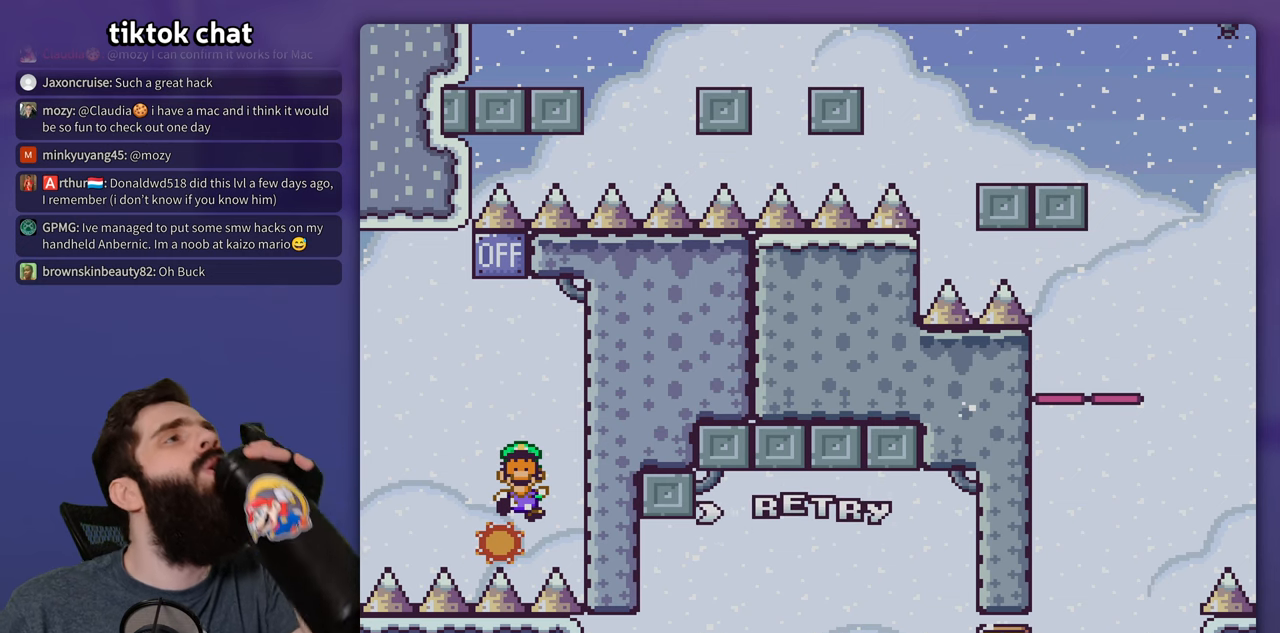
Gameplay with a controller (Nintendo layout); each line is a JSON object with the inputs held at the frame after it. "events" lists button and stick changes between this image and that frame as [ms after this image, input, new state], when the widget could be followed in between. Not read: A B DPAD_LEFT L3 R3.
{"buttons": [], "events": [[200, "Y", "down"], [300, "Y", "up"]]}
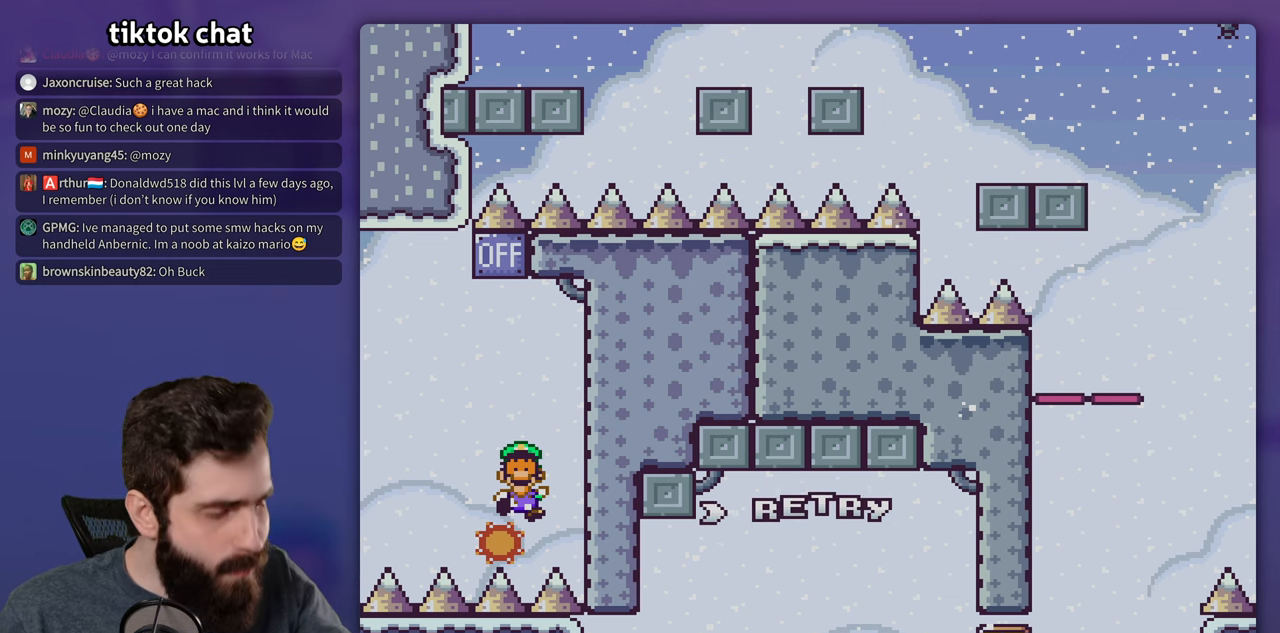
{"buttons": [], "events": []}
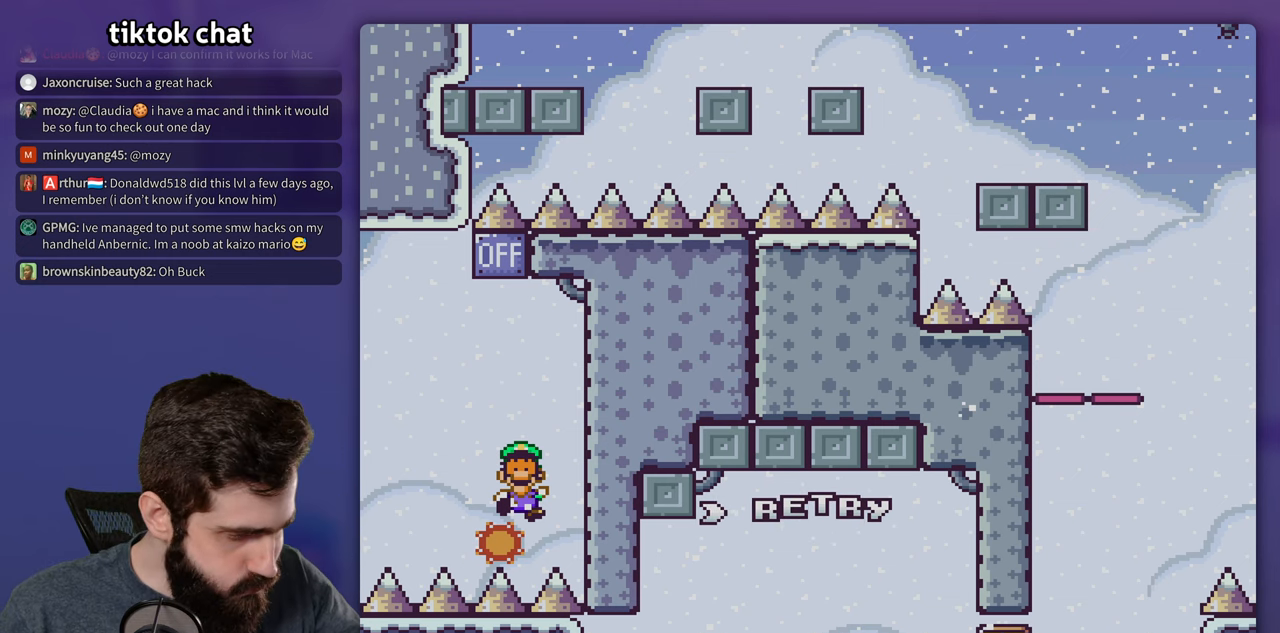
{"buttons": [], "events": []}
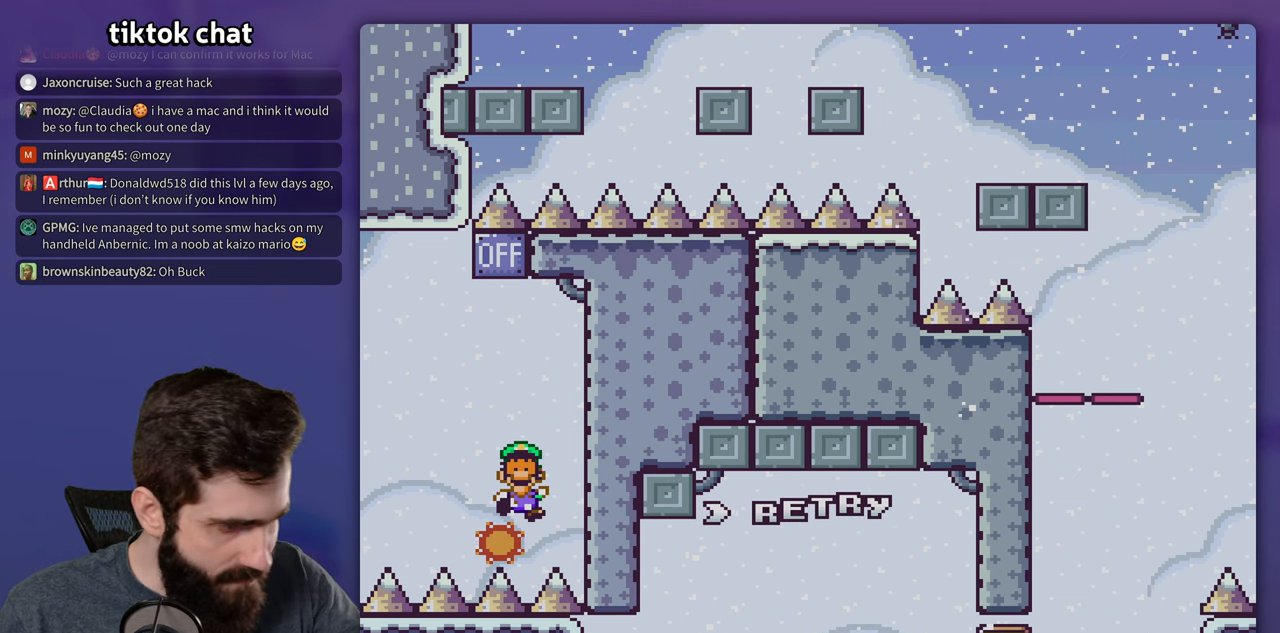
{"buttons": [], "events": []}
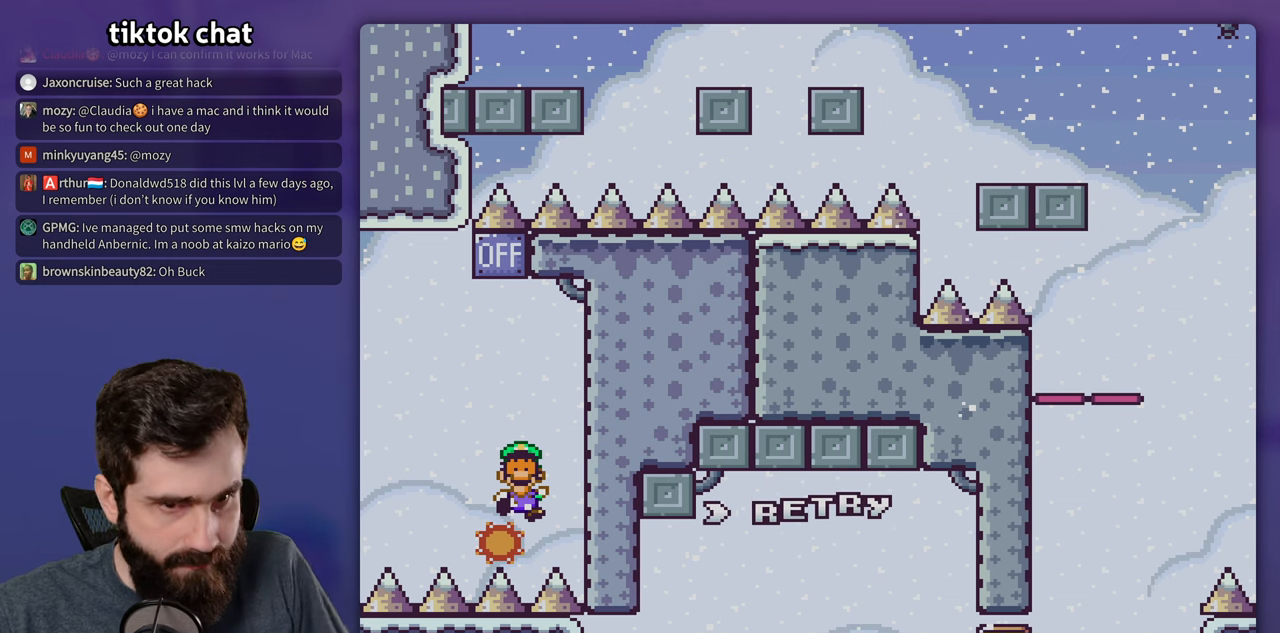
{"buttons": [], "events": []}
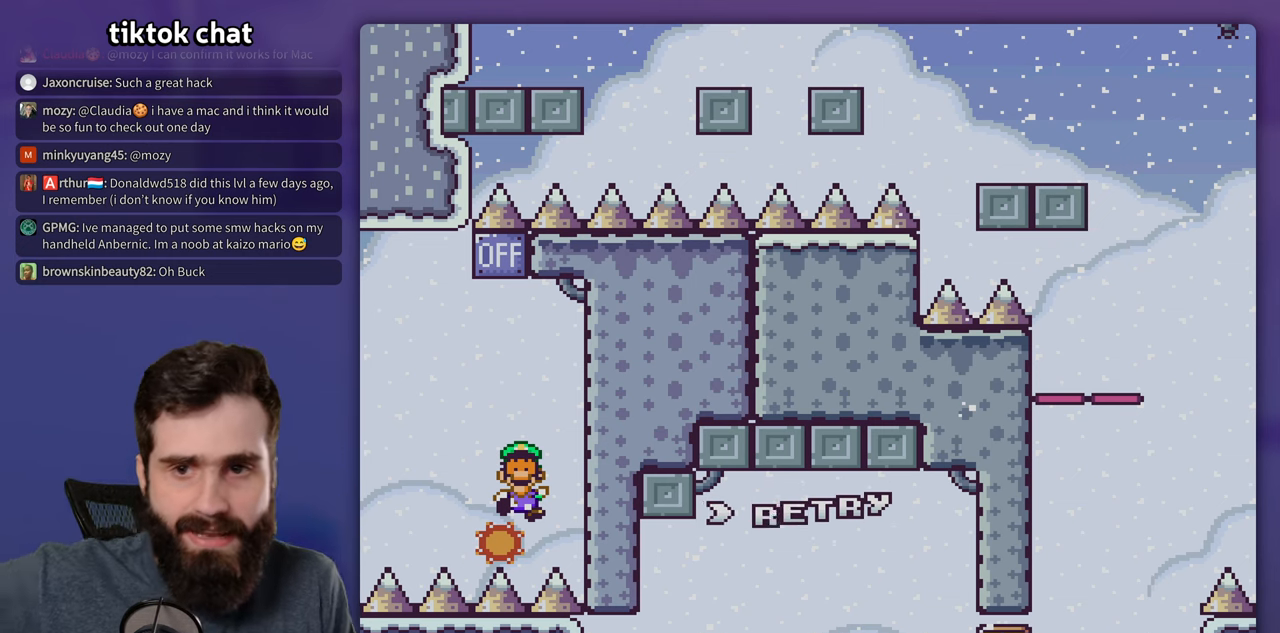
{"buttons": [], "events": []}
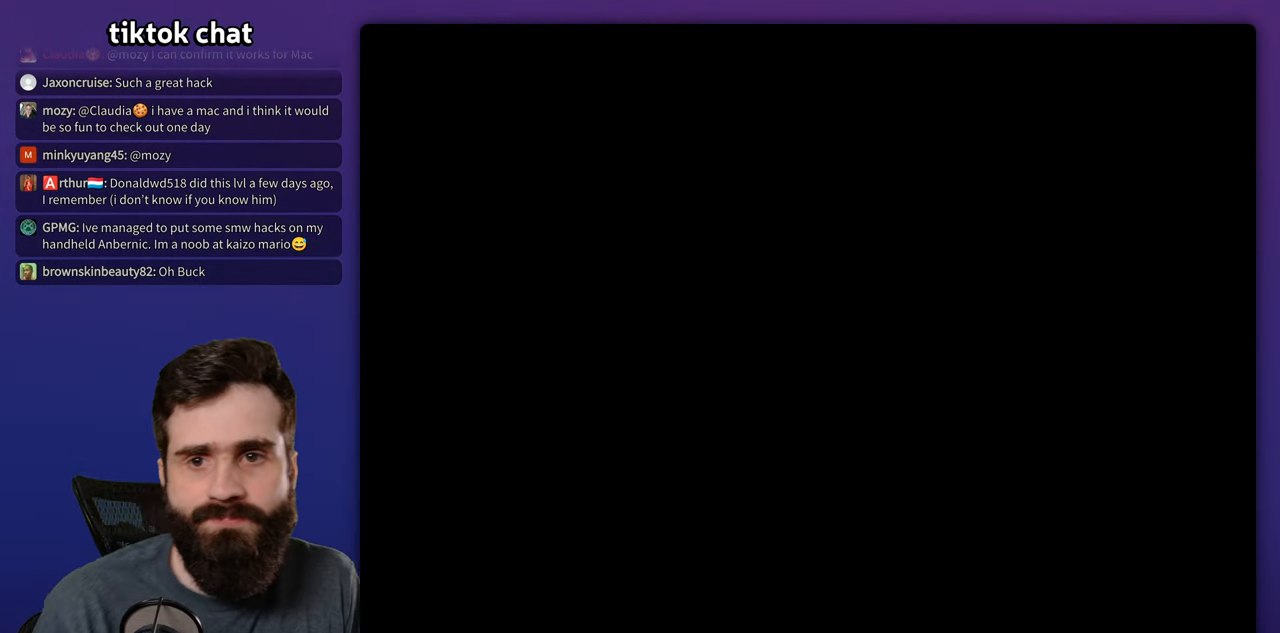
{"buttons": [], "events": []}
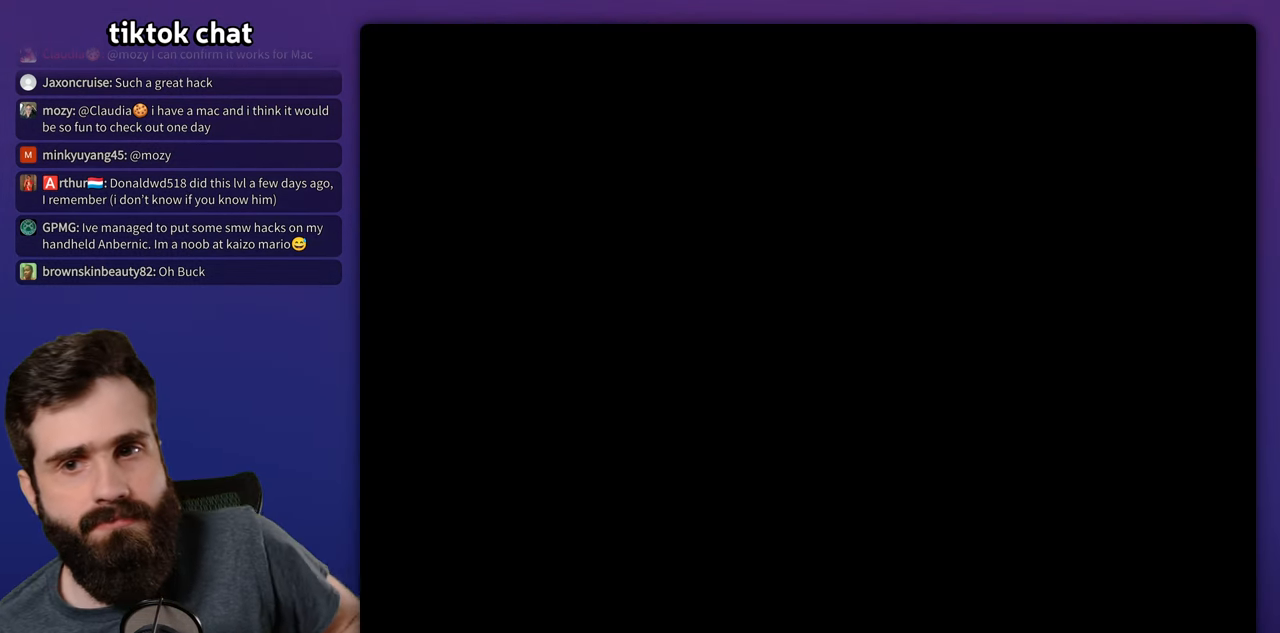
{"buttons": ["Y", "DPAD_RIGHT"], "events": [[350, "DPAD_RIGHT", "down"], [383, "Y", "down"]]}
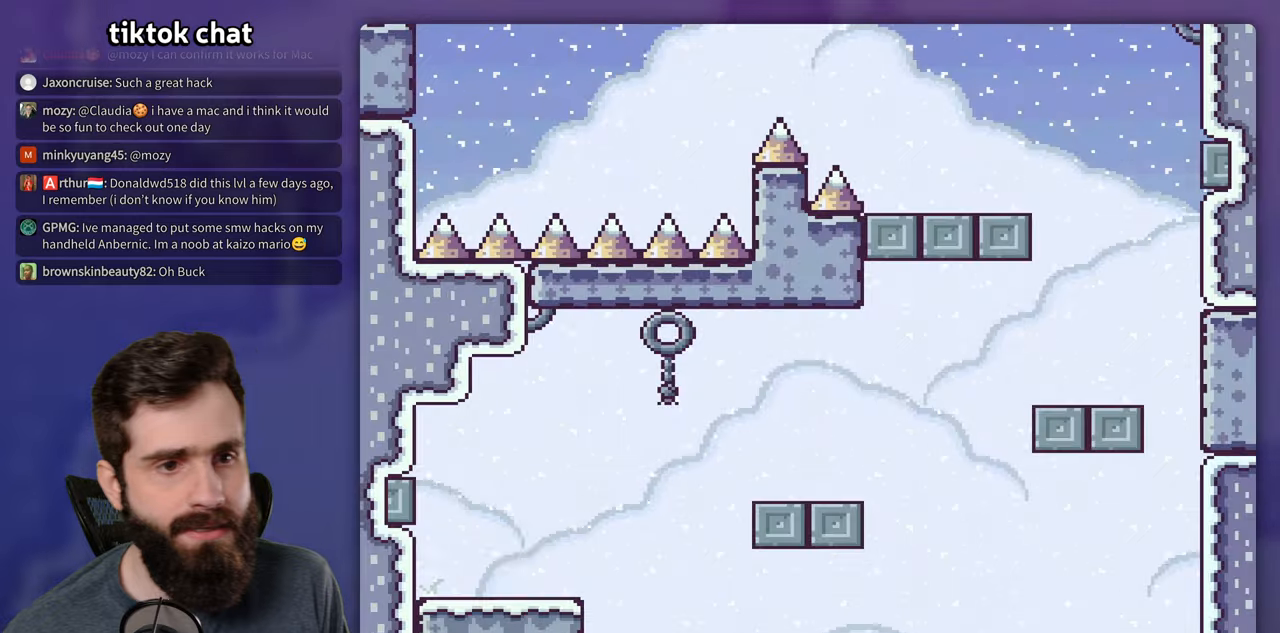
{"buttons": ["Y", "DPAD_RIGHT"], "events": []}
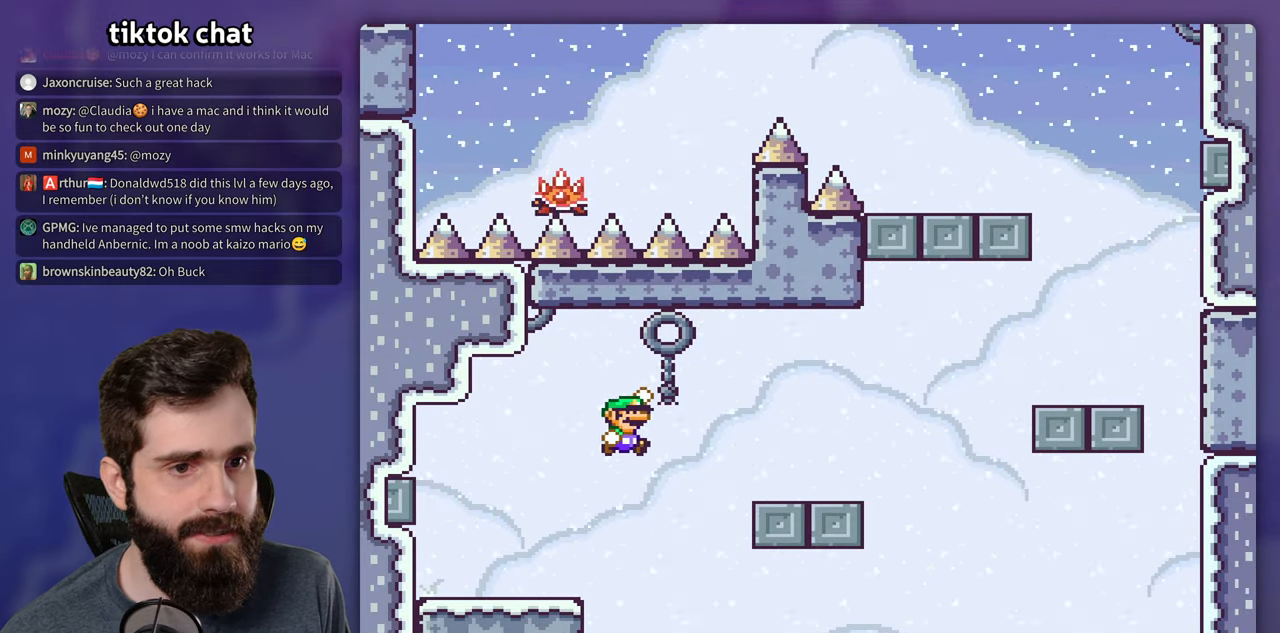
{"buttons": ["Y", "DPAD_RIGHT"], "events": []}
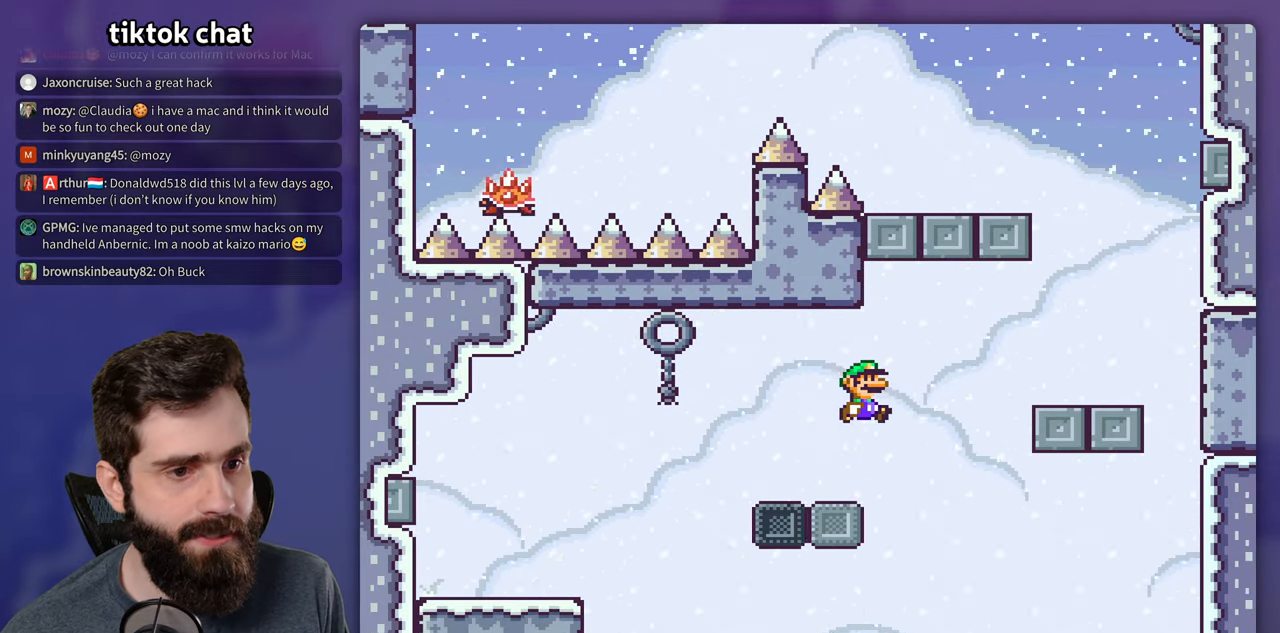
{"buttons": ["Y"], "events": [[434, "DPAD_RIGHT", "up"]]}
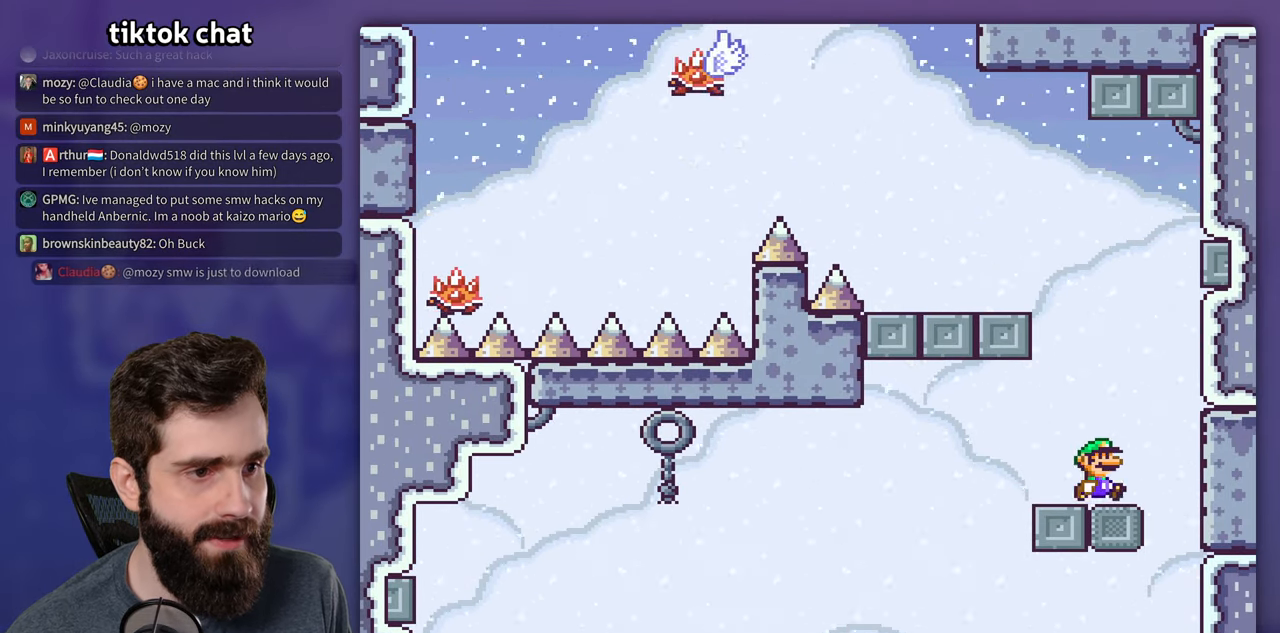
{"buttons": ["X"], "events": [[467, "X", "down"], [467, "Y", "up"]]}
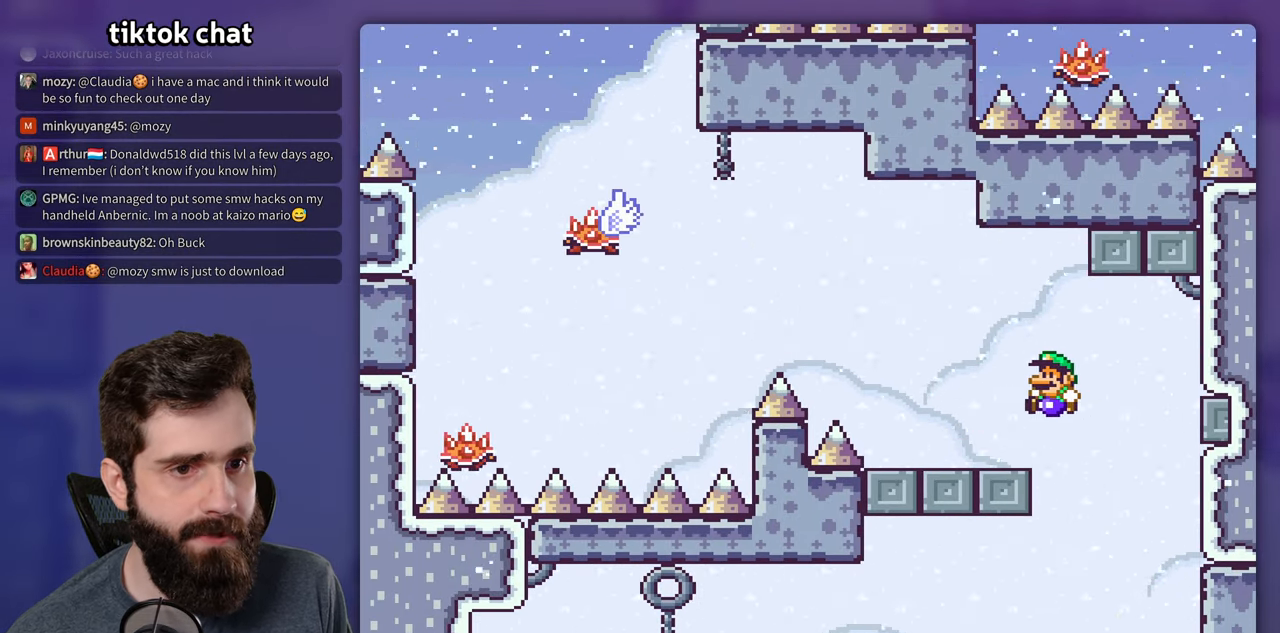
{"buttons": ["X"], "events": []}
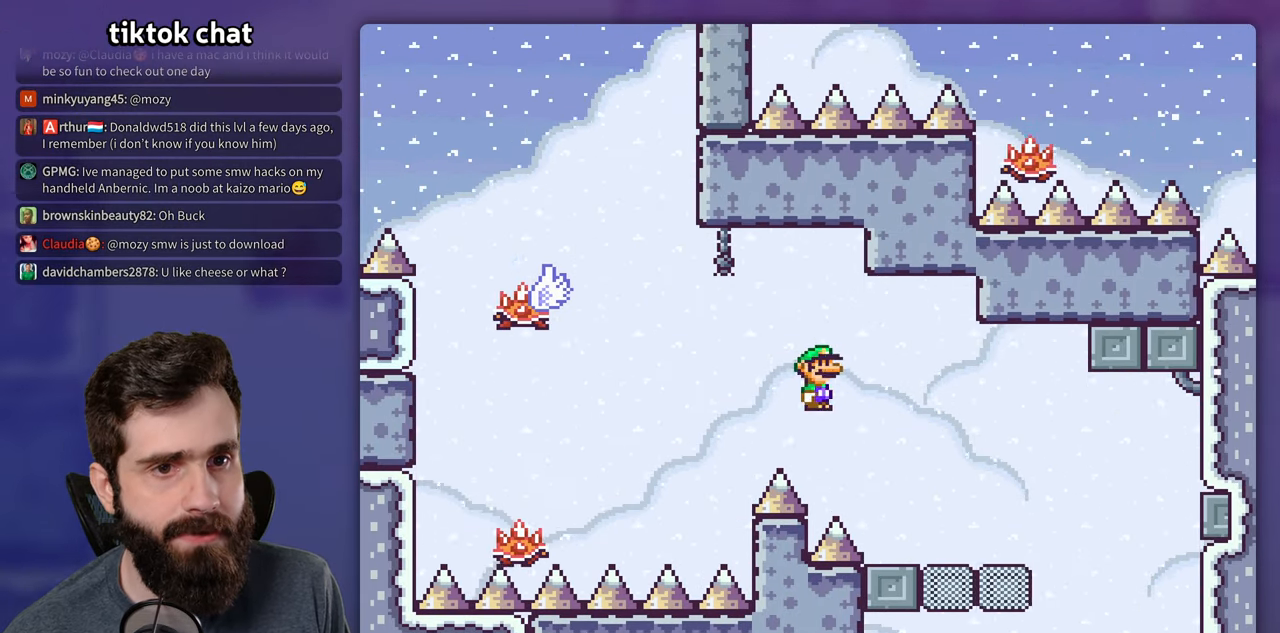
{"buttons": ["X", "DPAD_RIGHT"], "events": [[417, "DPAD_RIGHT", "down"]]}
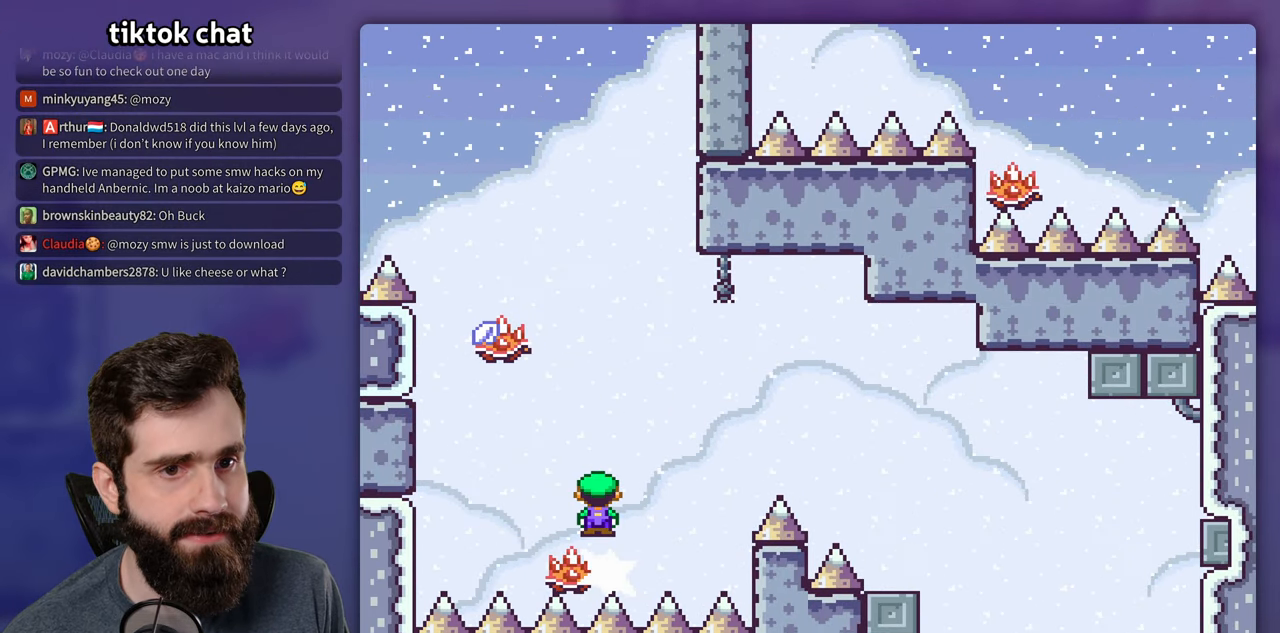
{"buttons": ["X"], "events": [[150, "DPAD_RIGHT", "up"]]}
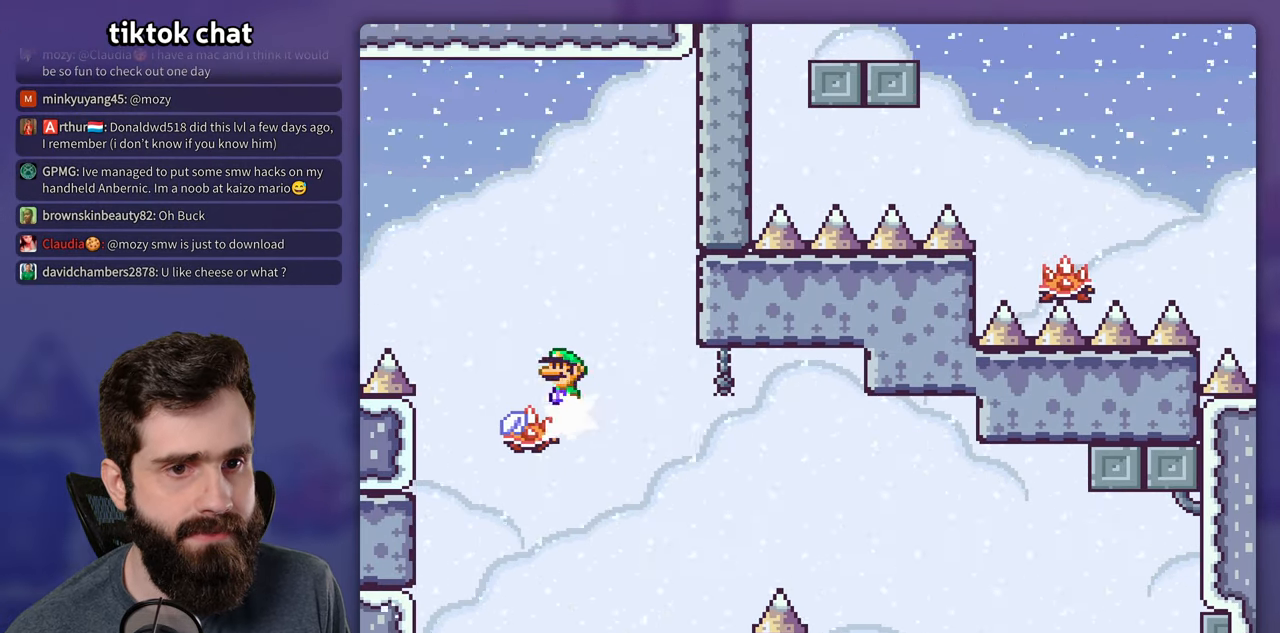
{"buttons": ["X"], "events": []}
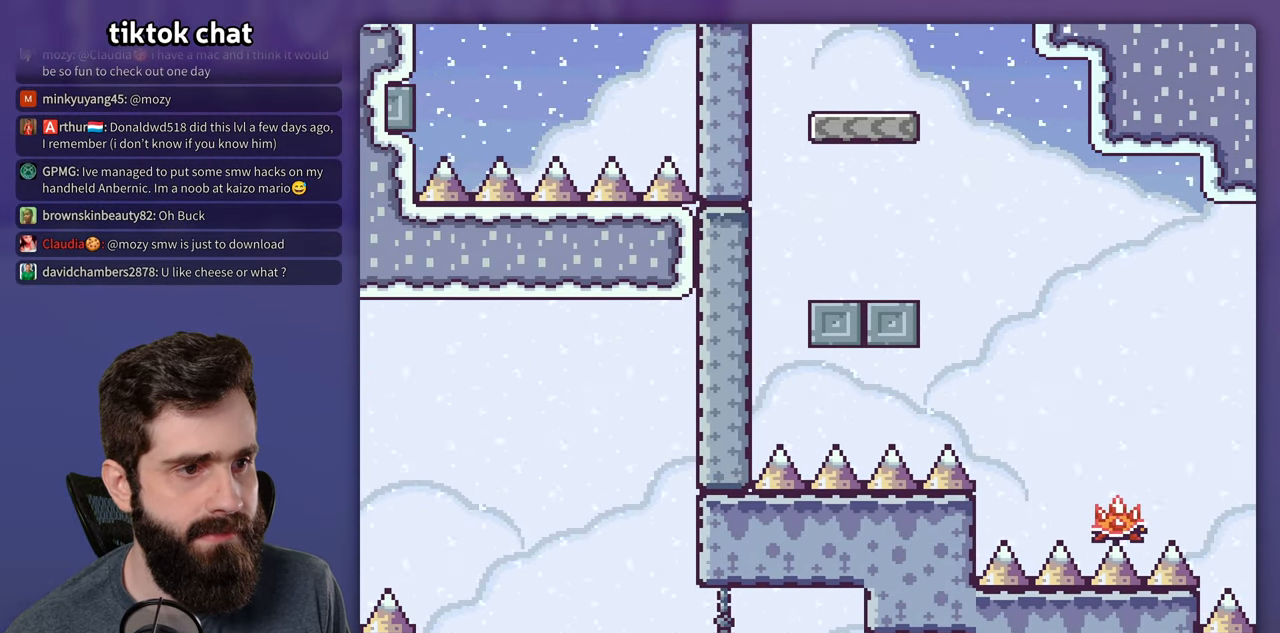
{"buttons": ["X"], "events": []}
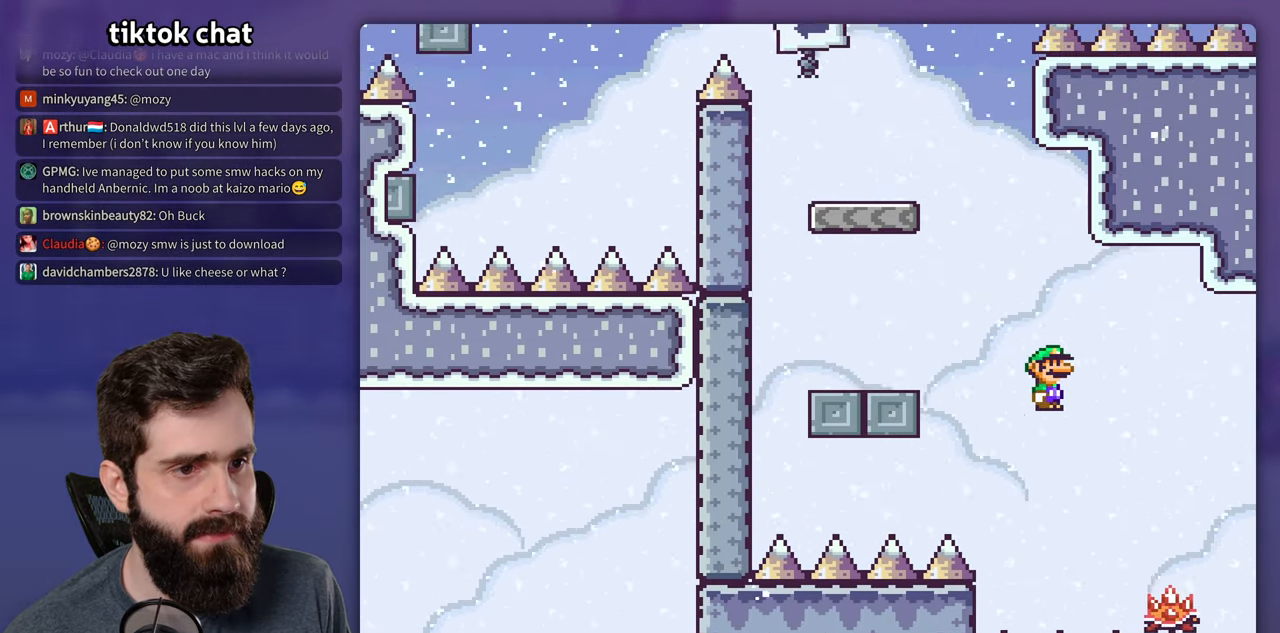
{"buttons": ["Y", "DPAD_RIGHT"], "events": [[217, "X", "up"], [217, "Y", "down"], [484, "DPAD_RIGHT", "down"]]}
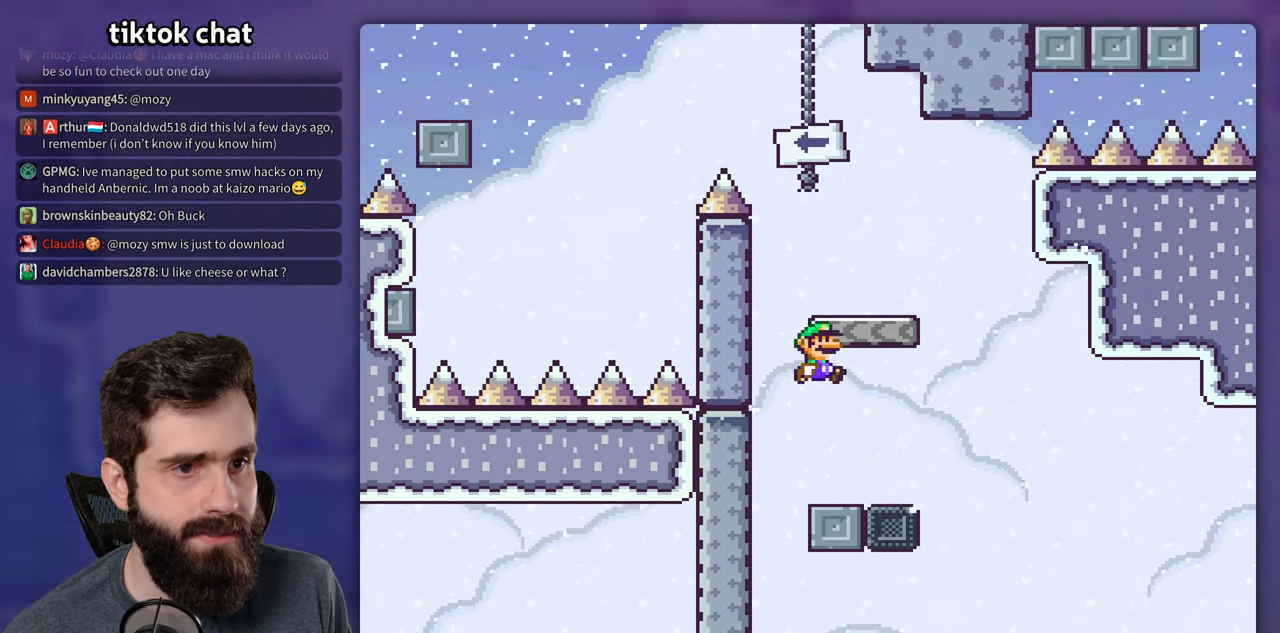
{"buttons": ["Y", "DPAD_UP"], "events": [[316, "DPAD_RIGHT", "up"], [316, "DPAD_UP", "down"], [333, "DPAD_UP", "up"], [500, "DPAD_UP", "down"]]}
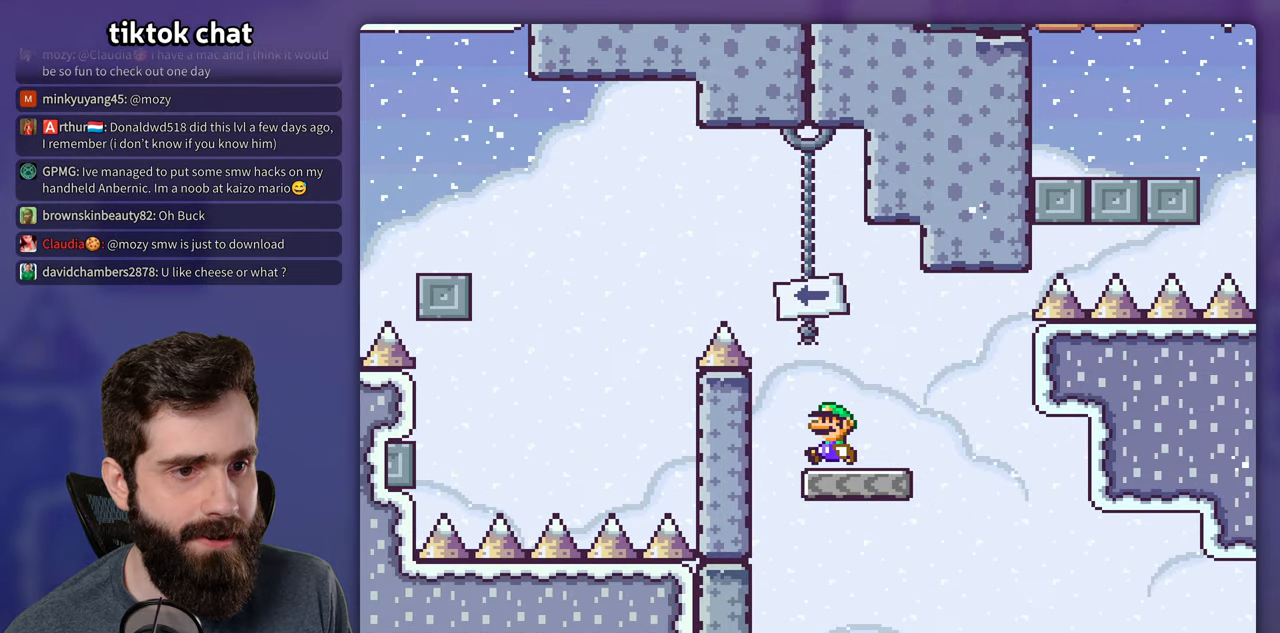
{"buttons": ["Y"], "events": [[16, "DPAD_RIGHT", "down"], [16, "DPAD_UP", "up"], [233, "DPAD_RIGHT", "up"]]}
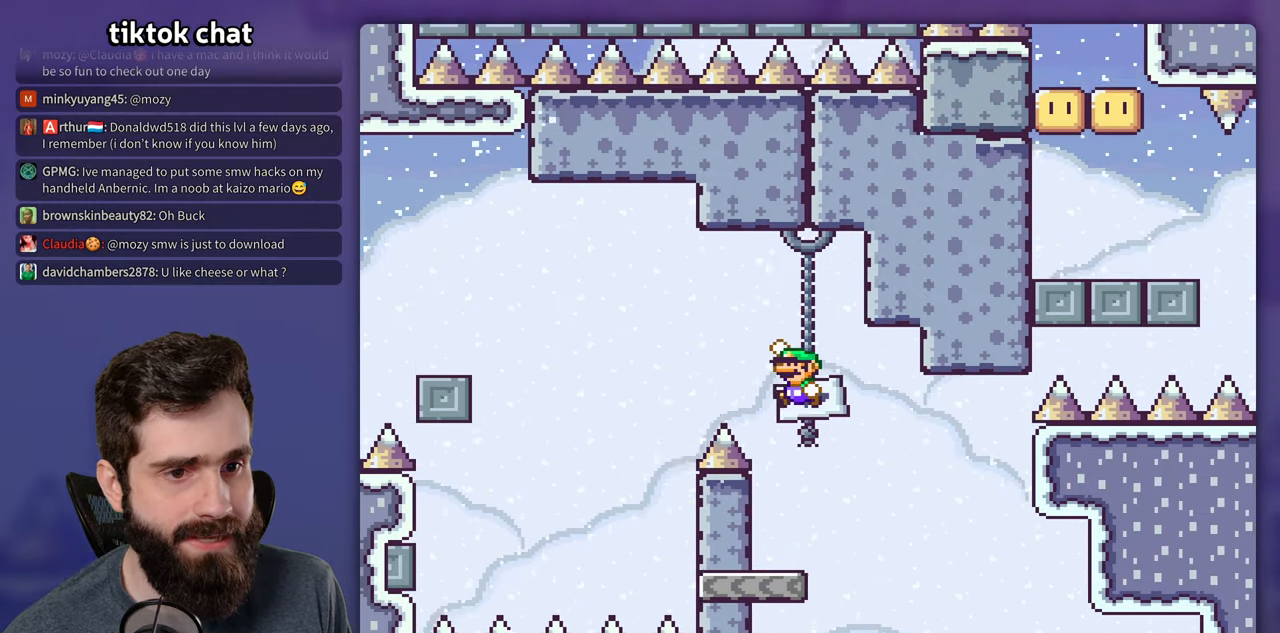
{"buttons": ["Y", "DPAD_UP"], "events": [[500, "DPAD_UP", "down"]]}
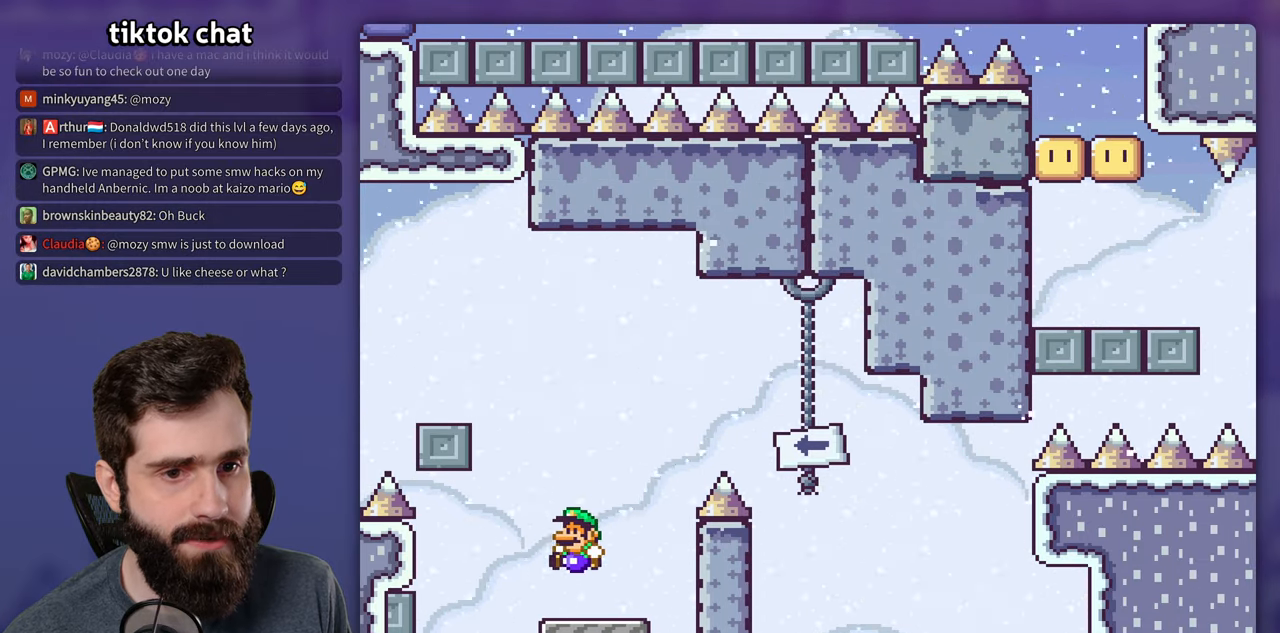
{"buttons": ["Y"], "events": [[33, "DPAD_RIGHT", "down"], [33, "DPAD_UP", "up"], [233, "DPAD_RIGHT", "up"]]}
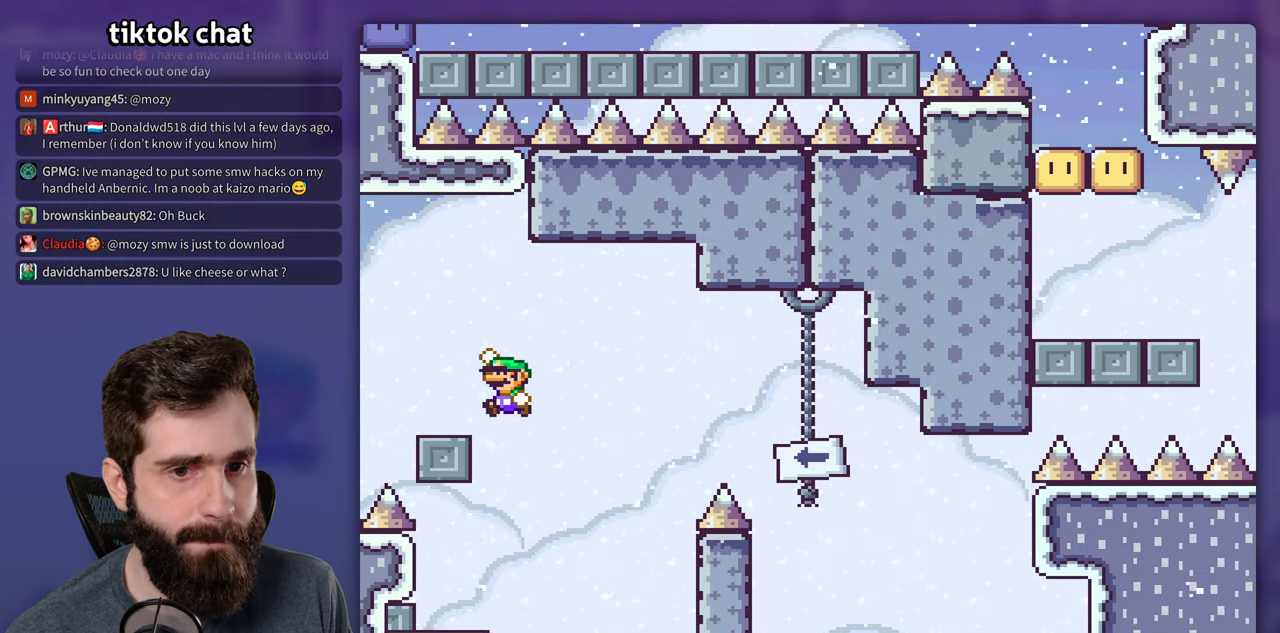
{"buttons": ["X"], "events": [[100, "Y", "up"], [116, "X", "down"]]}
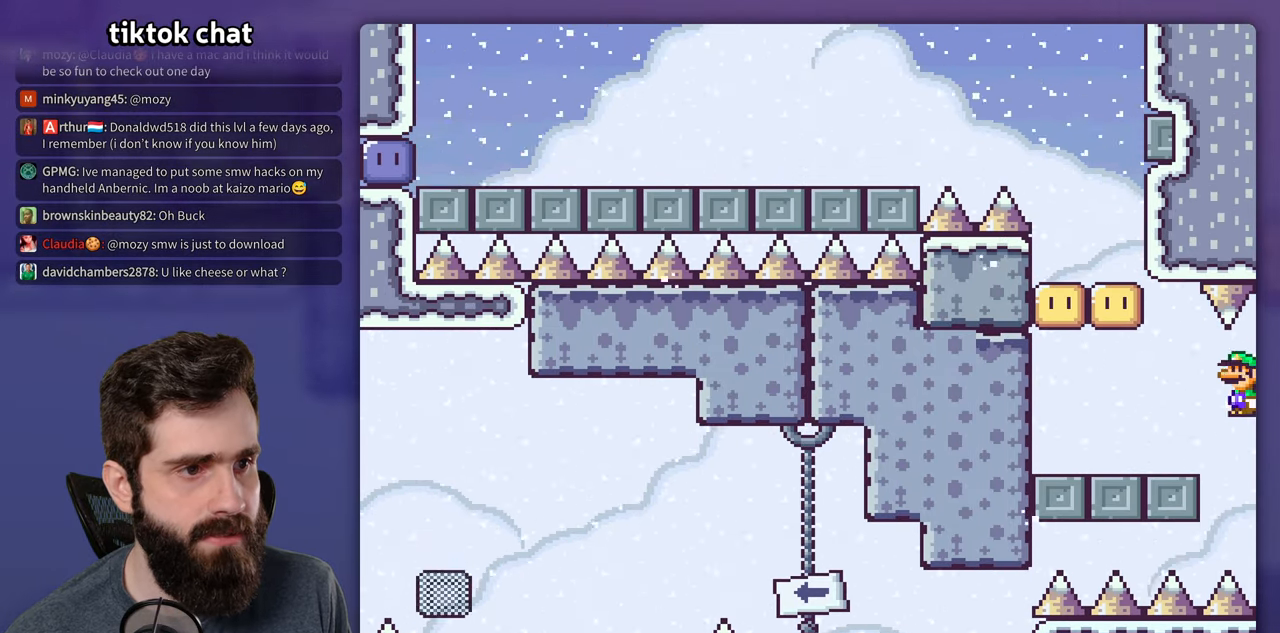
{"buttons": ["Y"], "events": [[166, "X", "up"], [183, "Y", "down"]]}
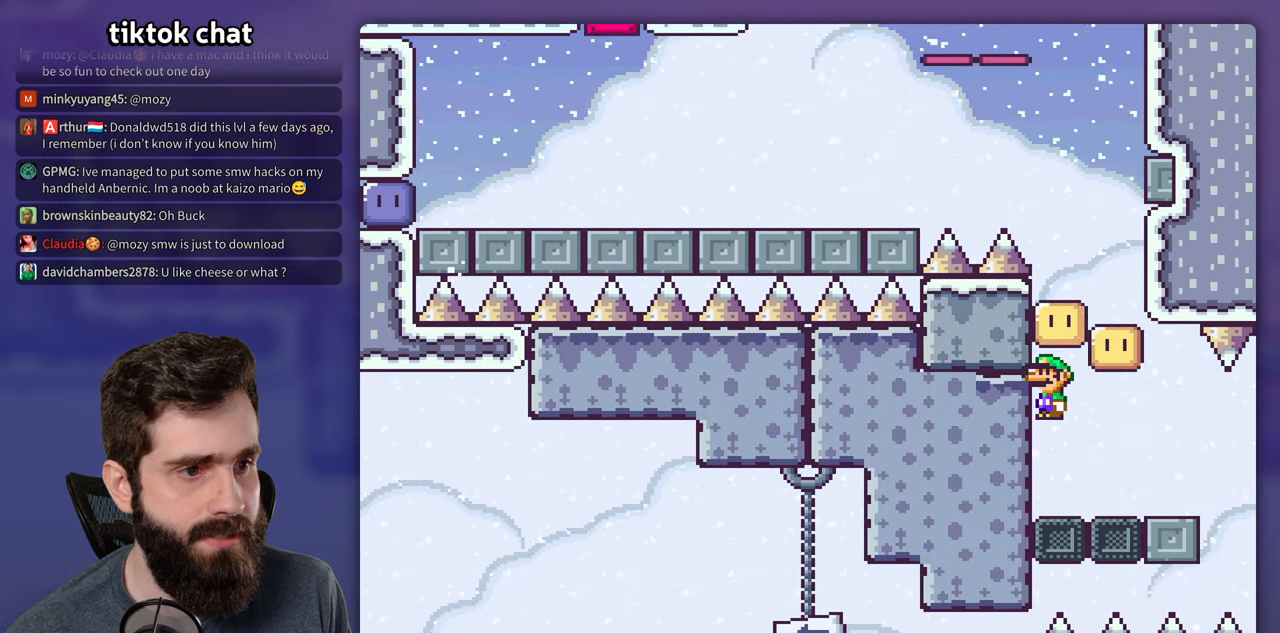
{"buttons": ["Y", "DPAD_RIGHT"], "events": [[466, "DPAD_RIGHT", "down"]]}
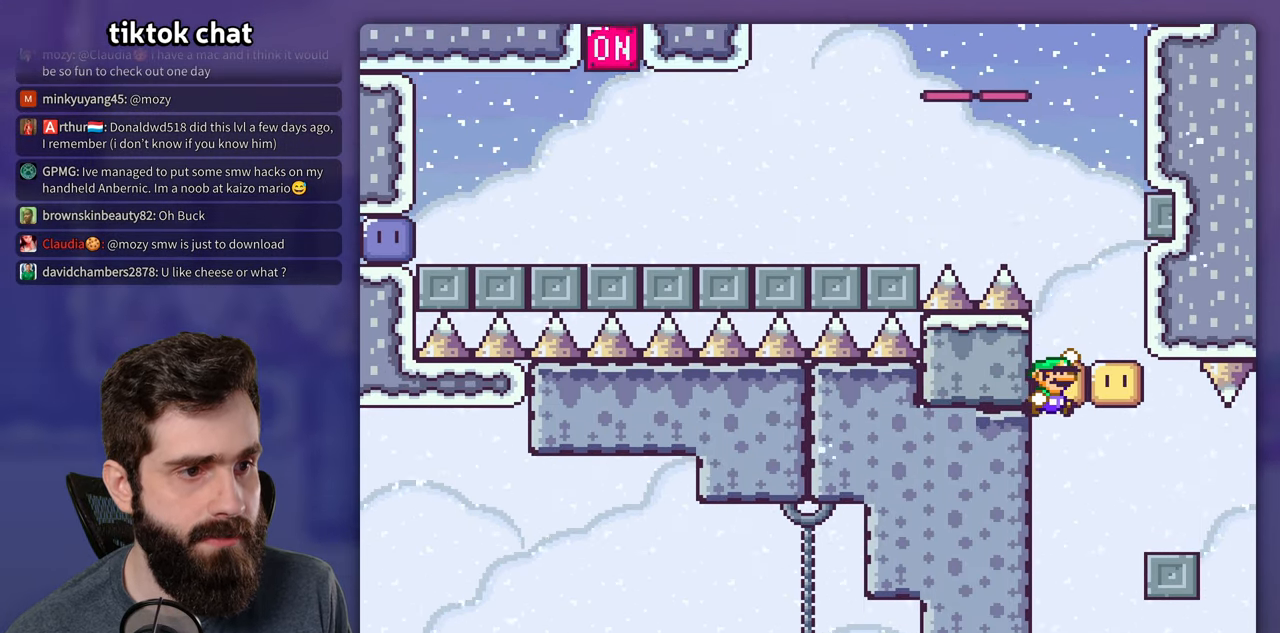
{"buttons": ["Y"], "events": [[300, "DPAD_RIGHT", "up"], [300, "DPAD_UP", "down"], [316, "DPAD_UP", "up"]]}
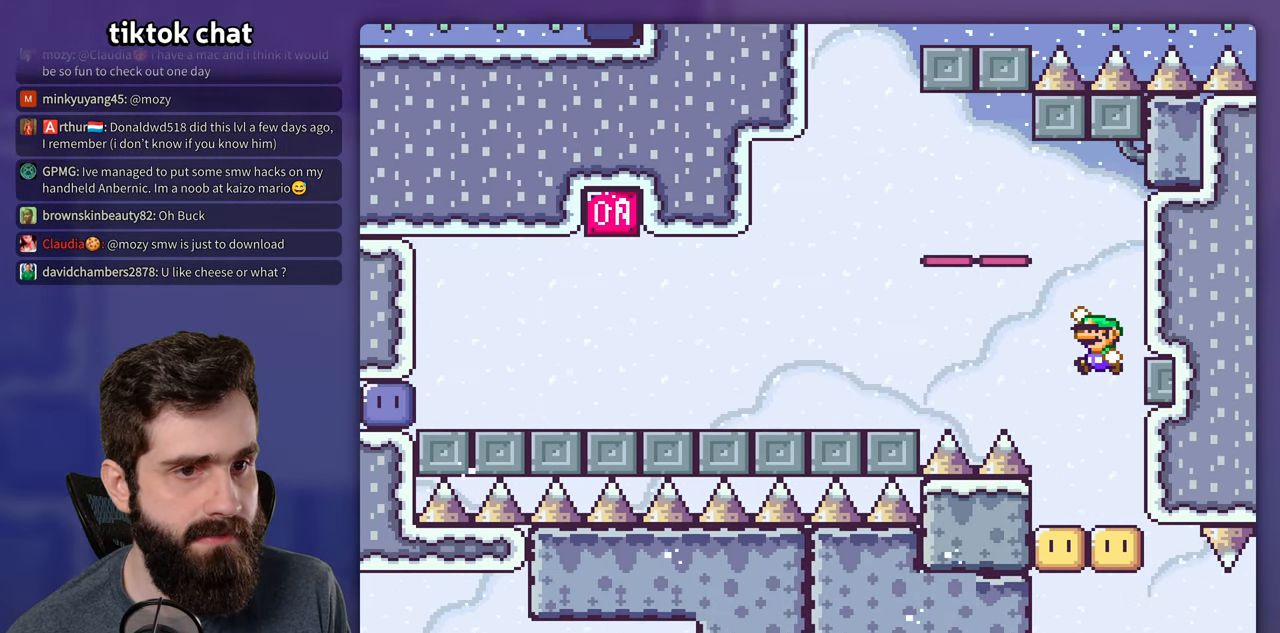
{"buttons": ["Y"], "events": []}
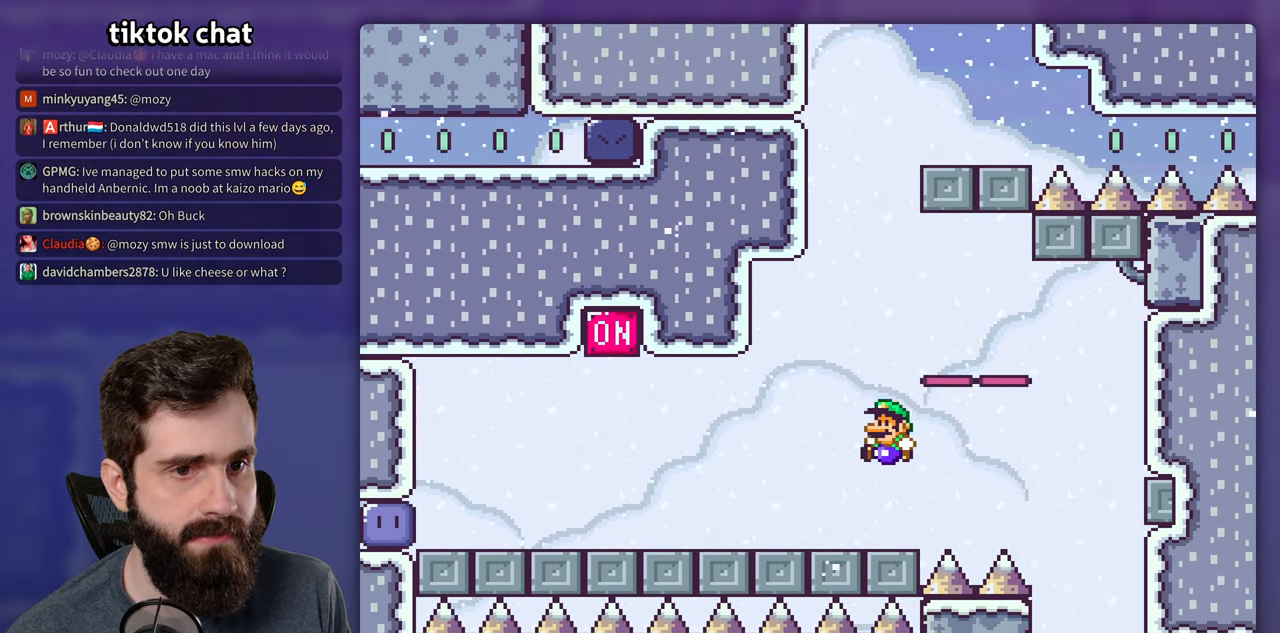
{"buttons": ["Y"], "events": []}